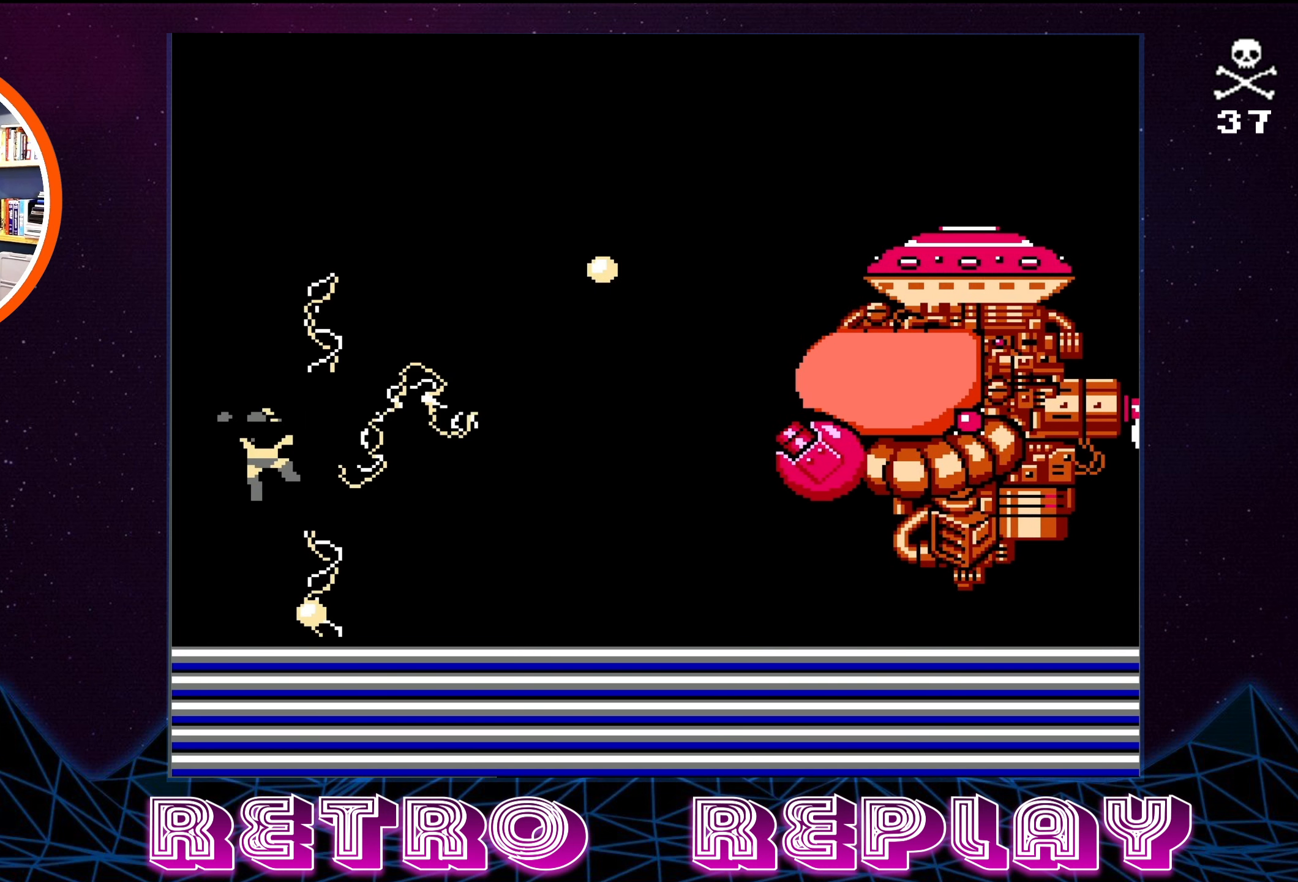
Gameplay with a controller (Nintendo layout); each line is a JSON object with the inputs held at the frame after it. "events" lists button and stick changes between this image and that frame as [ms after this image, input, new state], when the widget could be followed in between. Not read: L3 R3.
{"buttons": [], "events": [[166, "SELECT", "up"]]}
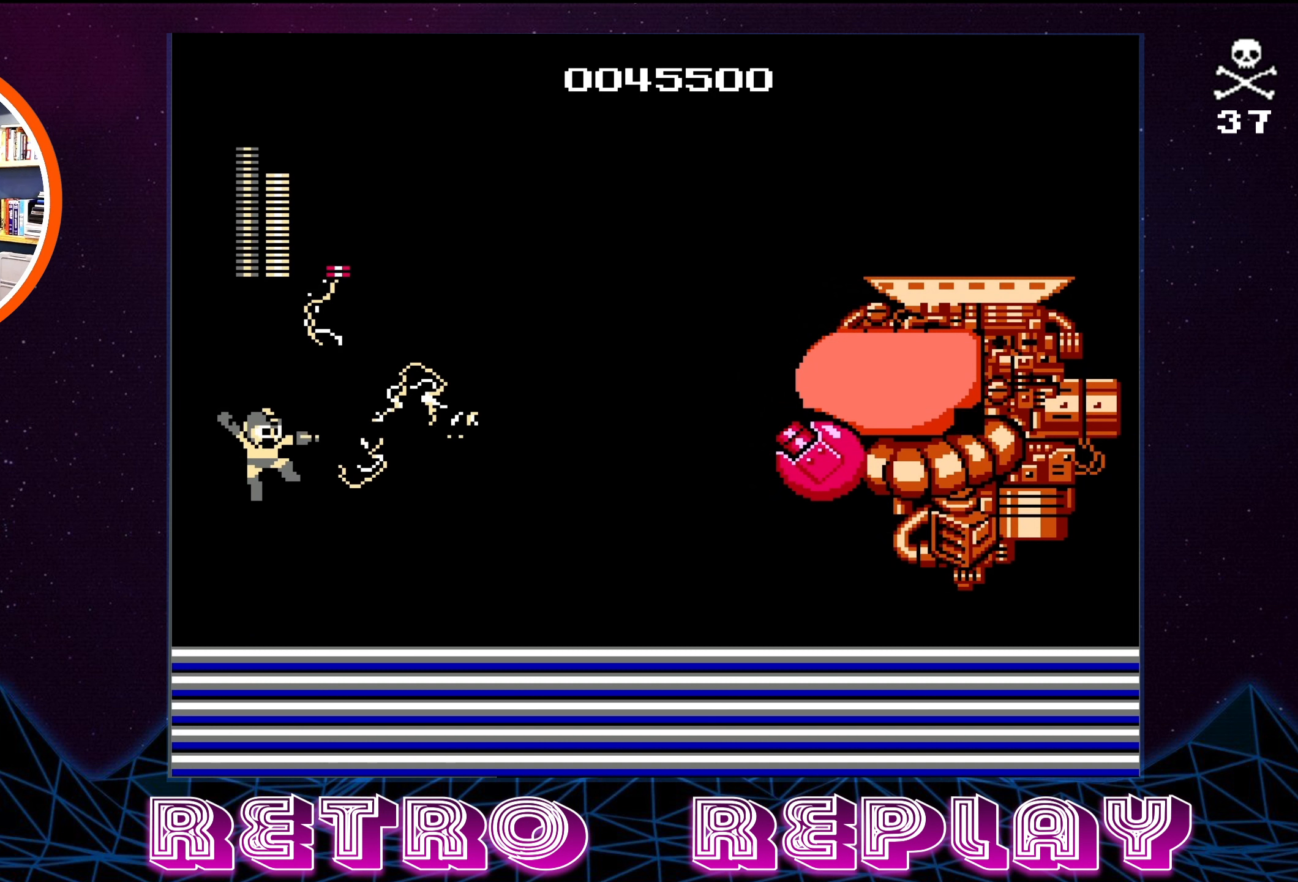
{"buttons": [], "events": [[283, "SELECT", "down"], [433, "SELECT", "up"]]}
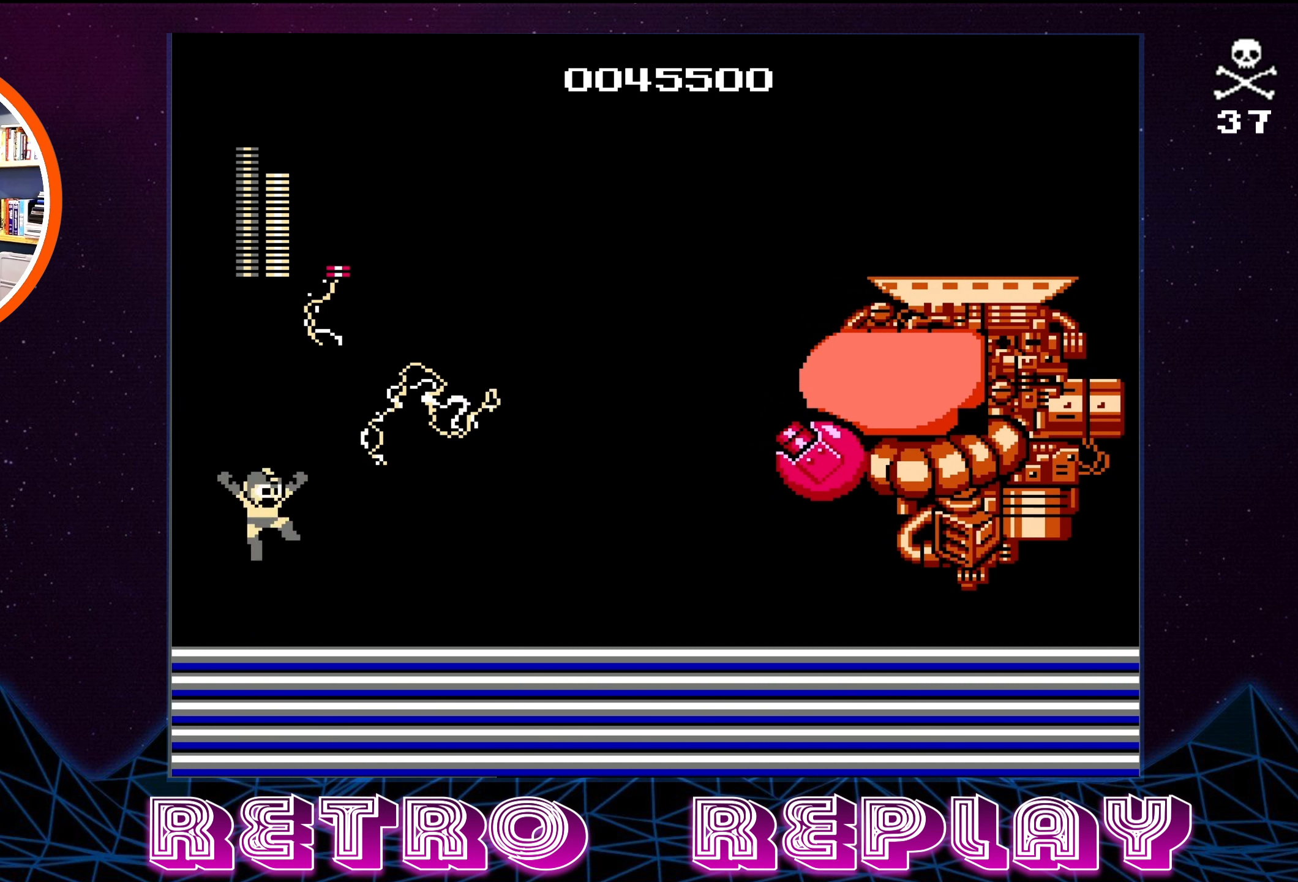
{"buttons": [], "events": []}
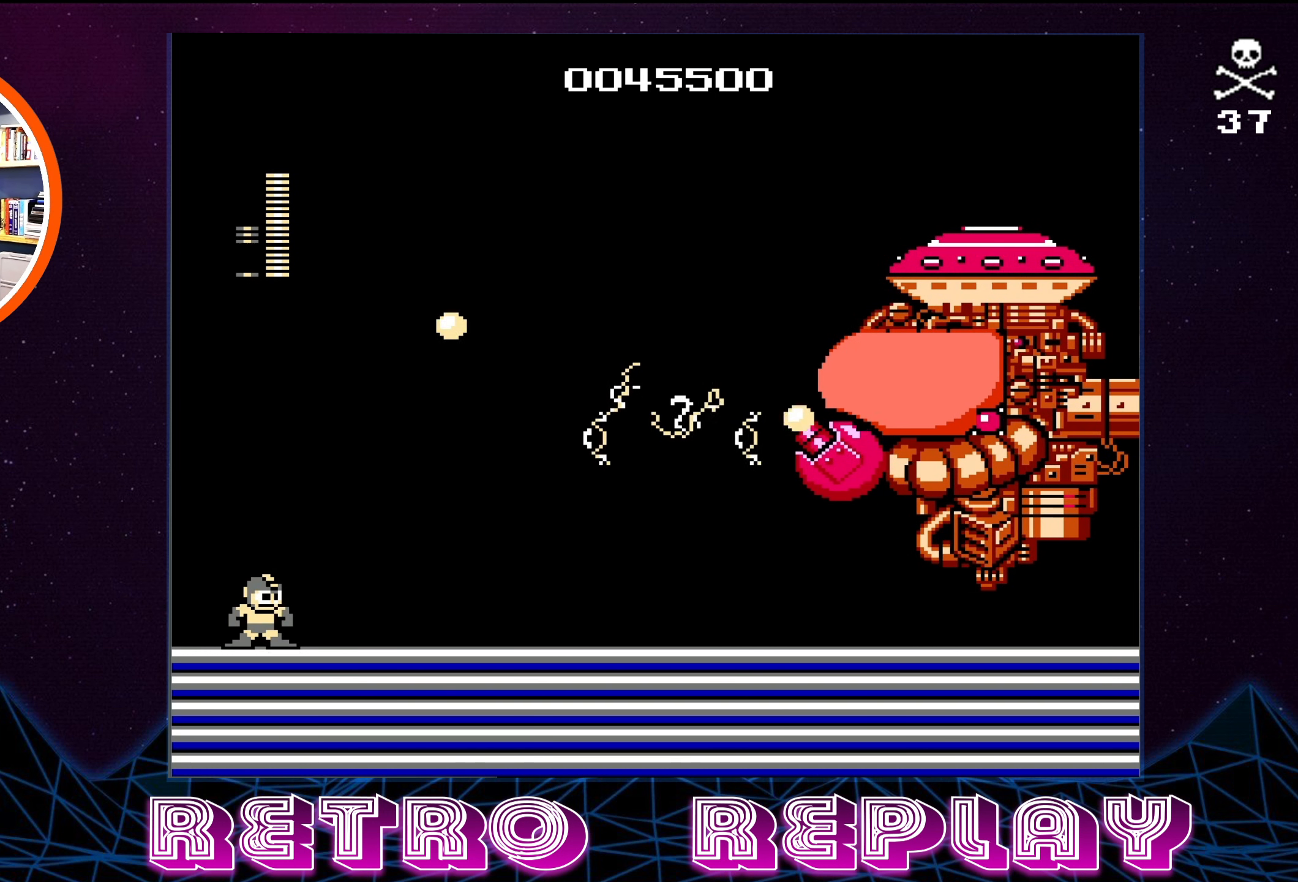
{"buttons": [], "events": [[50, "SELECT", "down"], [333, "SELECT", "up"]]}
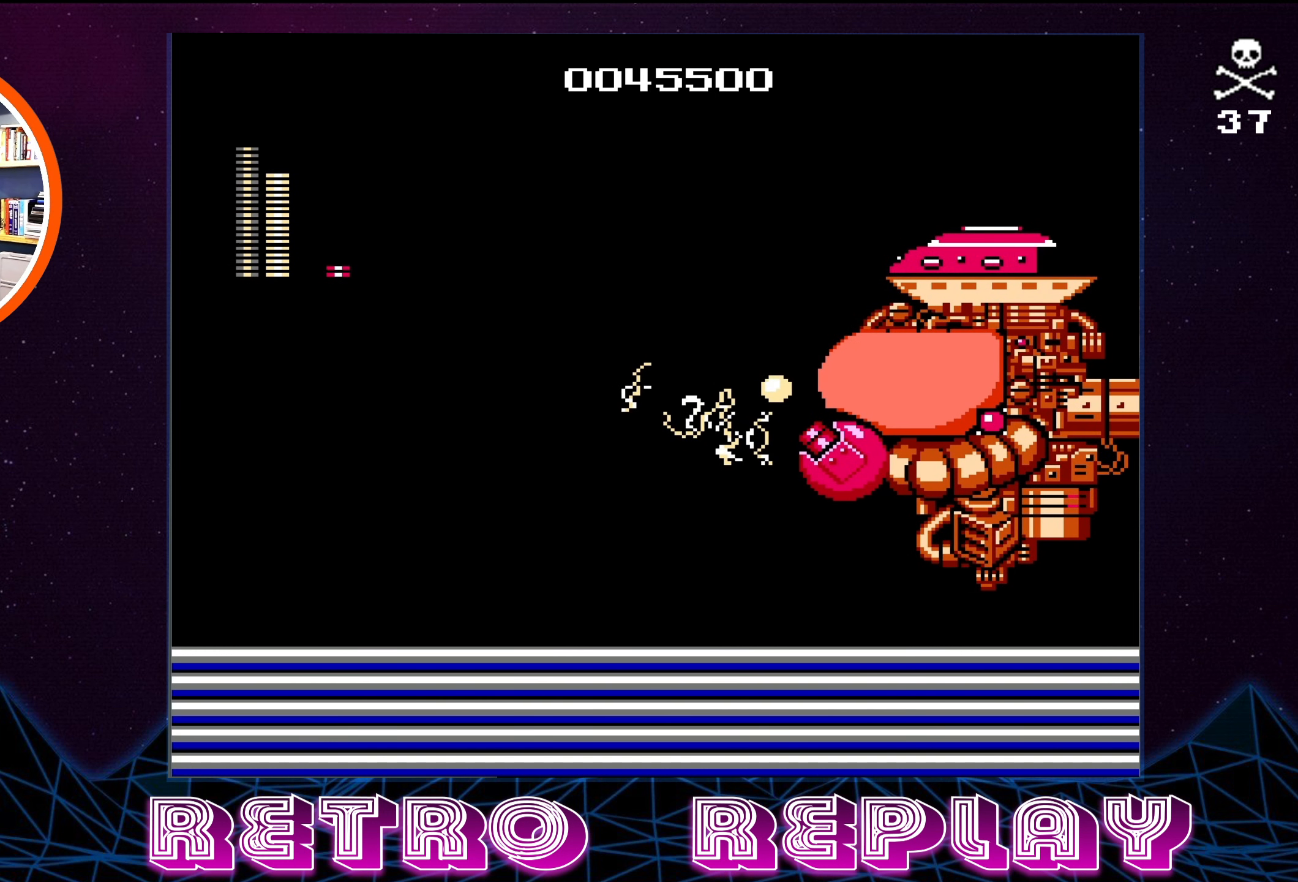
{"buttons": ["SELECT"], "events": [[467, "SELECT", "down"]]}
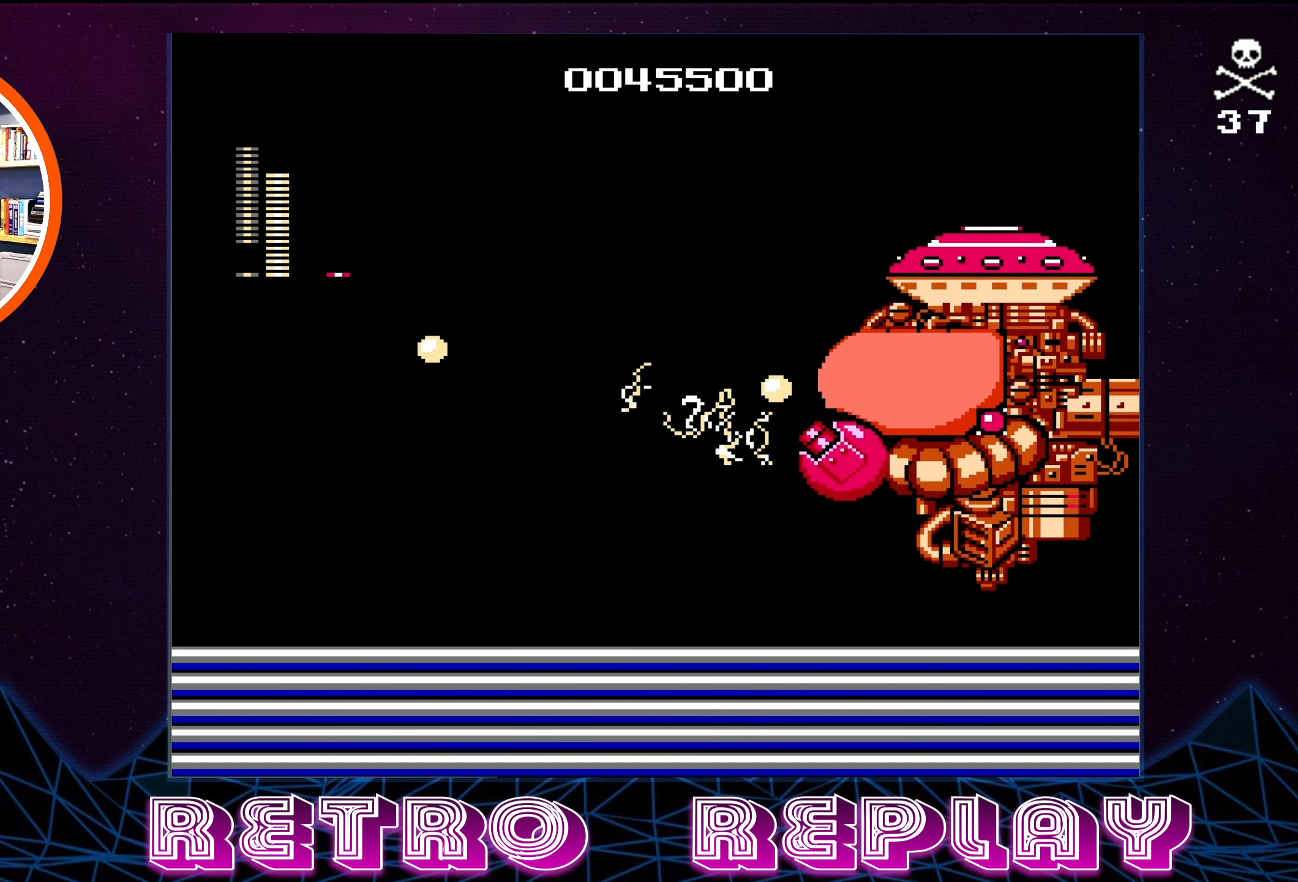
{"buttons": [], "events": [[117, "SELECT", "up"], [183, "SELECT", "down"], [400, "SELECT", "up"]]}
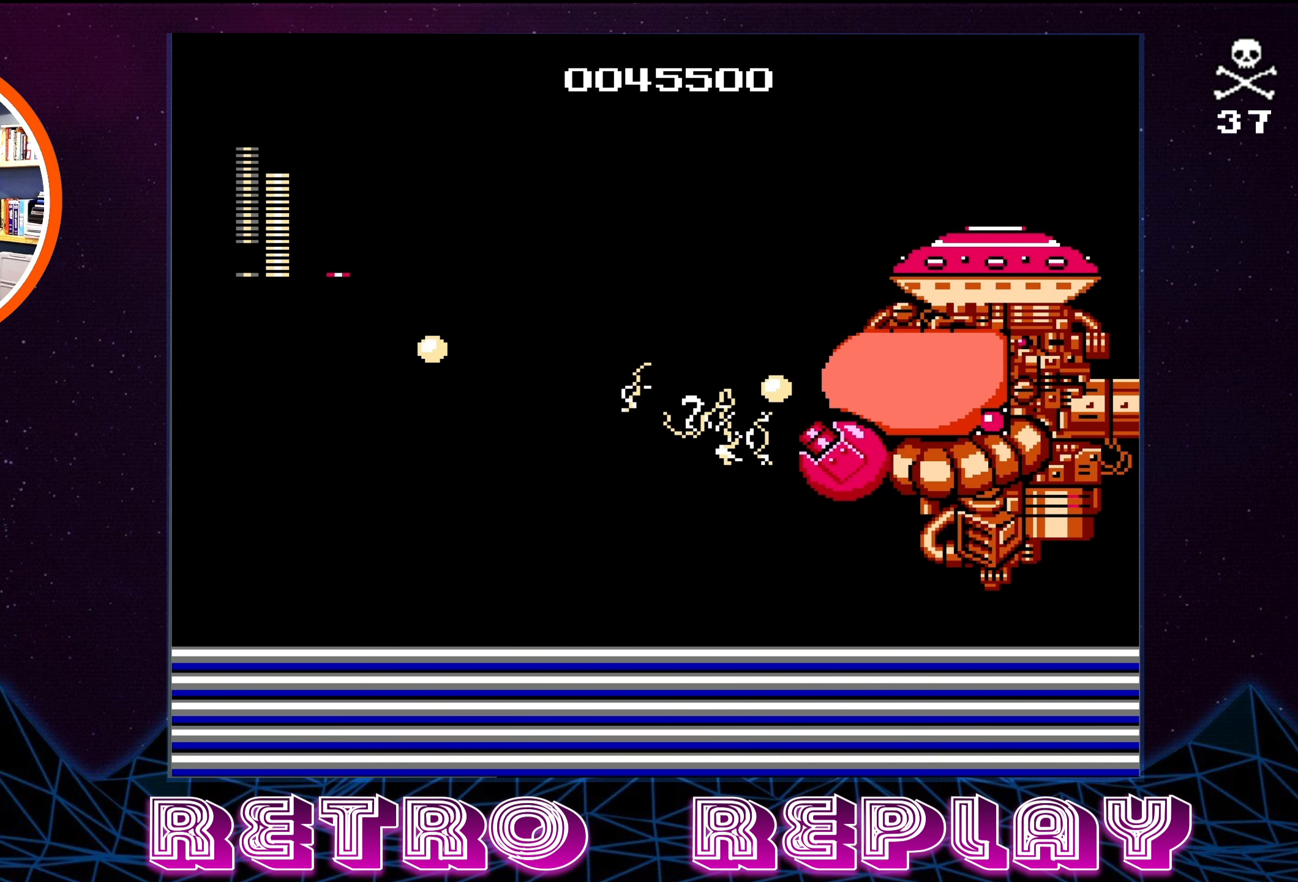
{"buttons": [], "events": []}
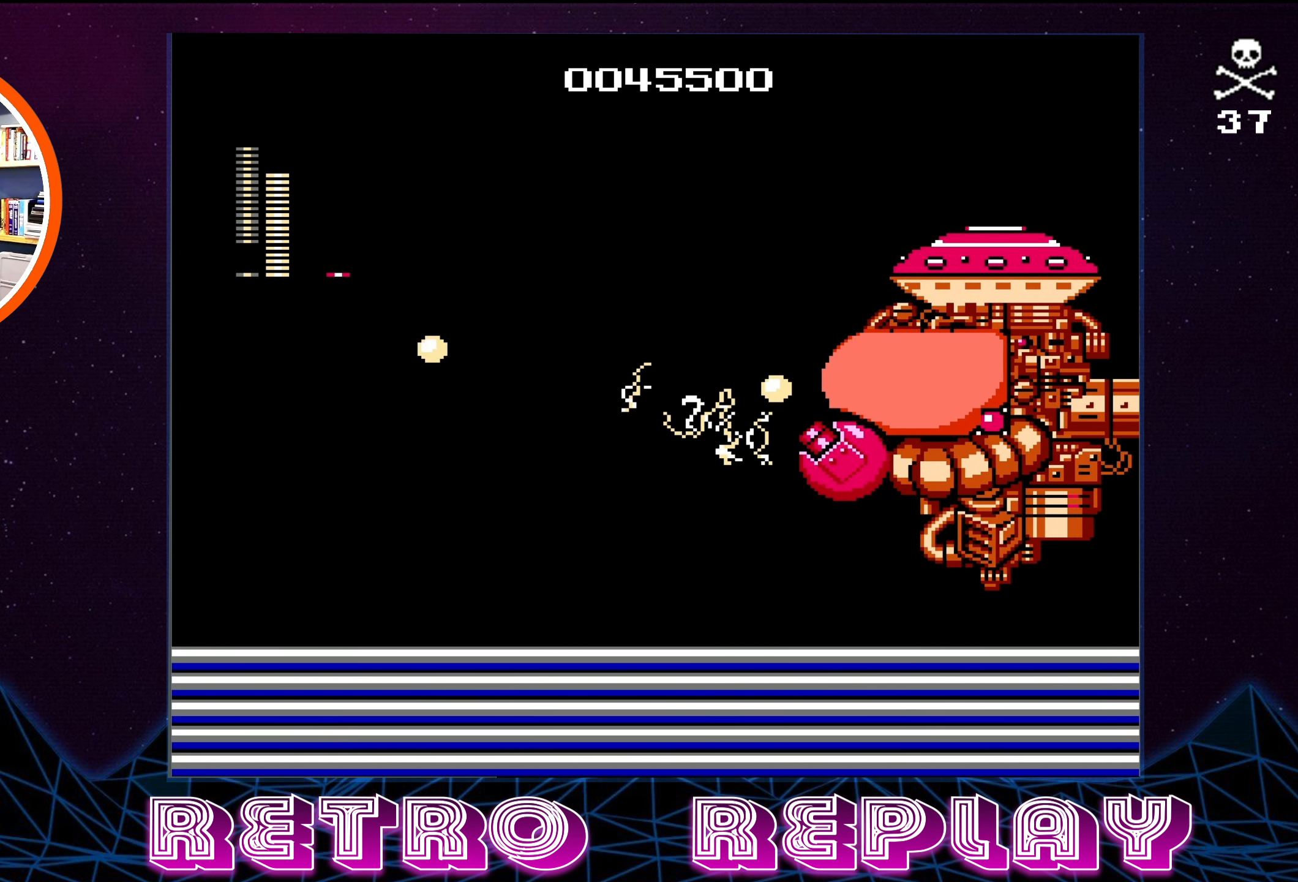
{"buttons": ["SELECT"], "events": [[400, "SELECT", "down"]]}
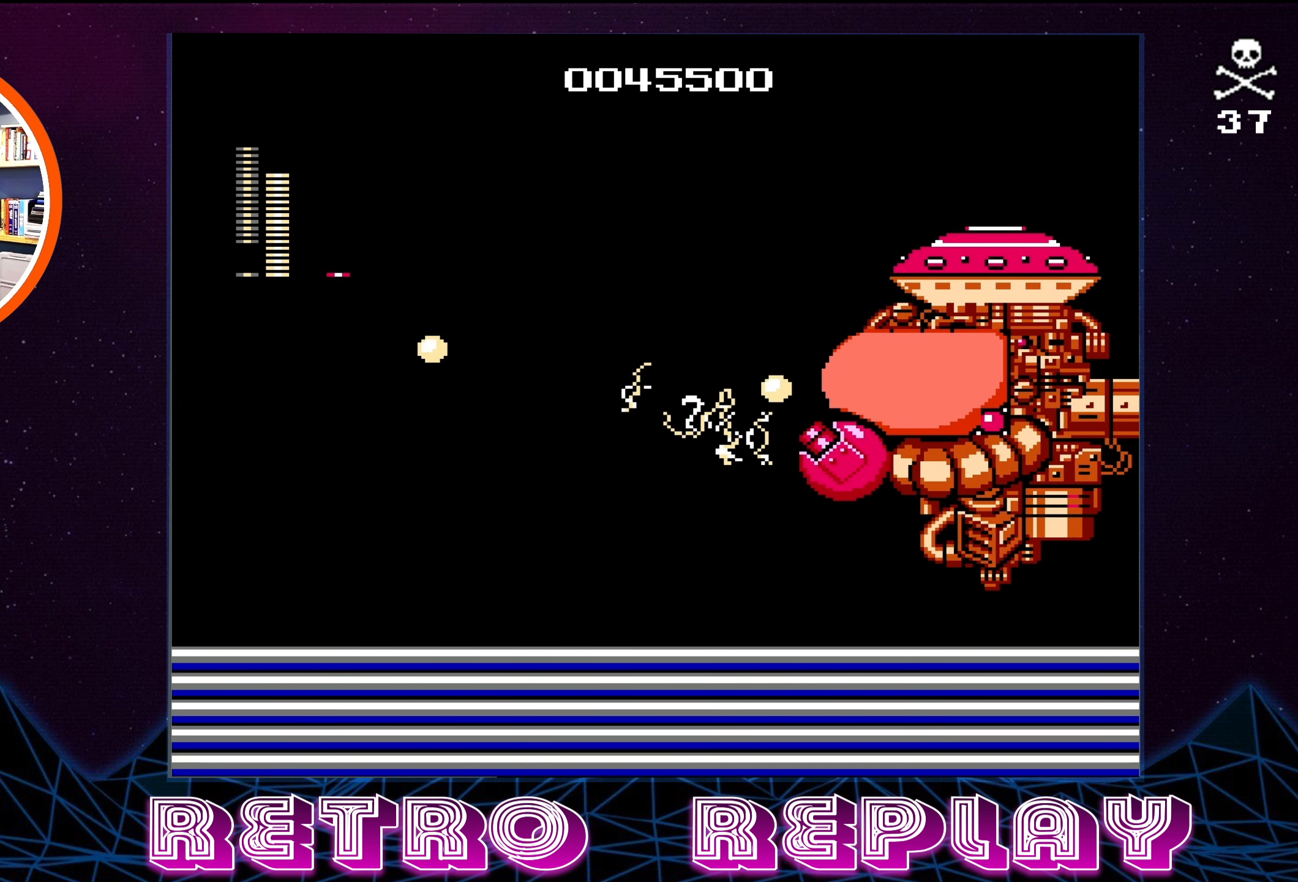
{"buttons": [], "events": [[33, "SELECT", "up"], [150, "SELECT", "down"], [383, "SELECT", "up"]]}
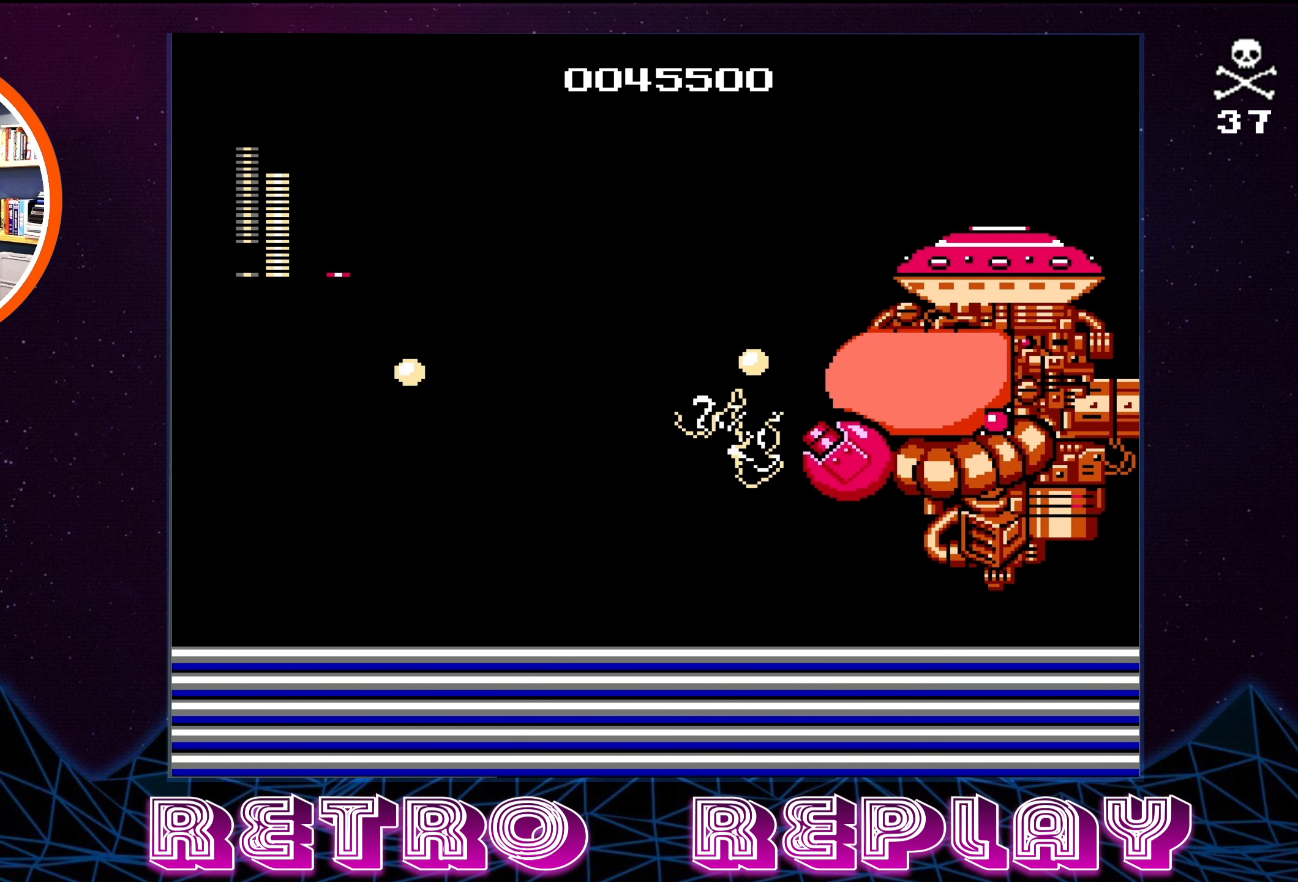
{"buttons": [], "events": []}
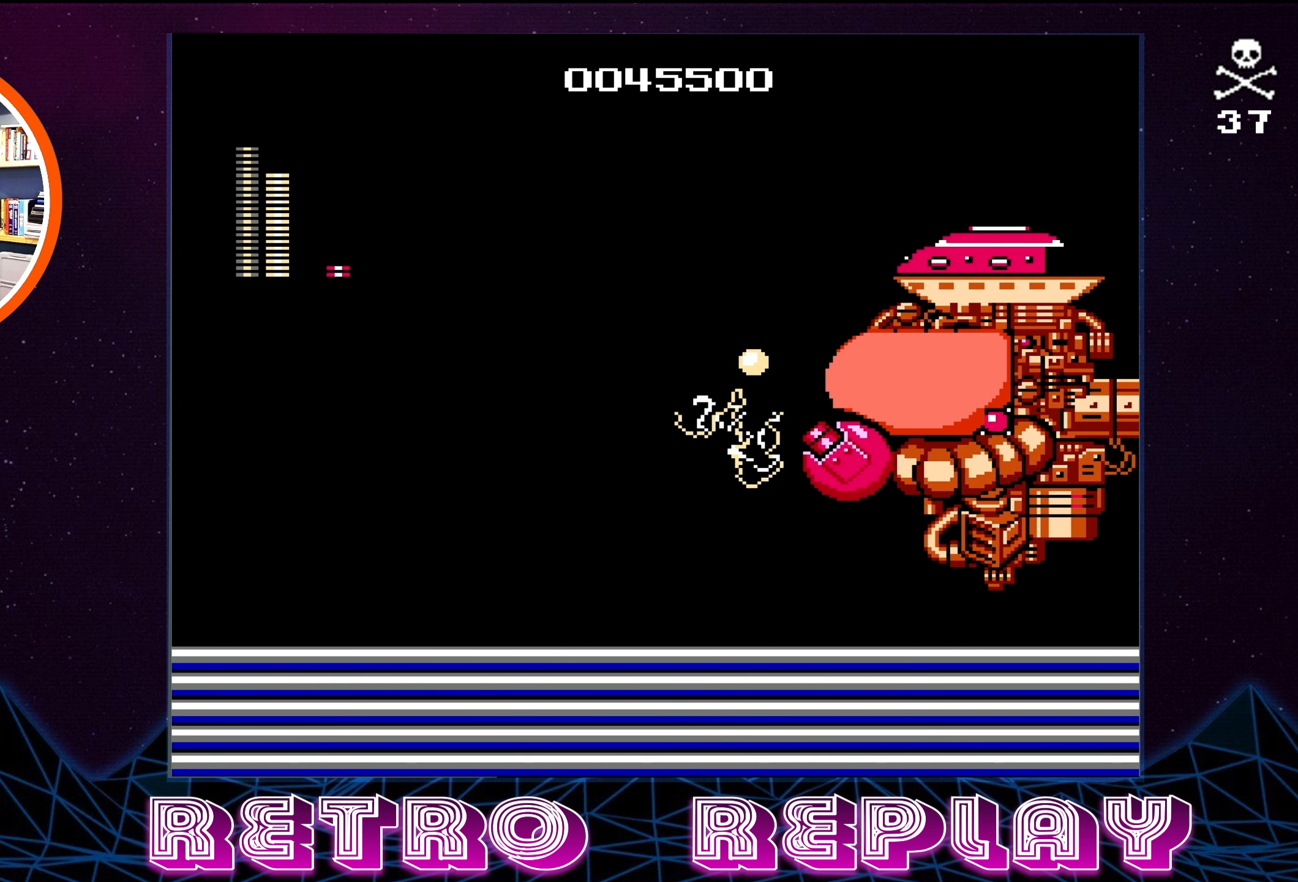
{"buttons": [], "events": [[233, "SELECT", "down"], [384, "SELECT", "up"]]}
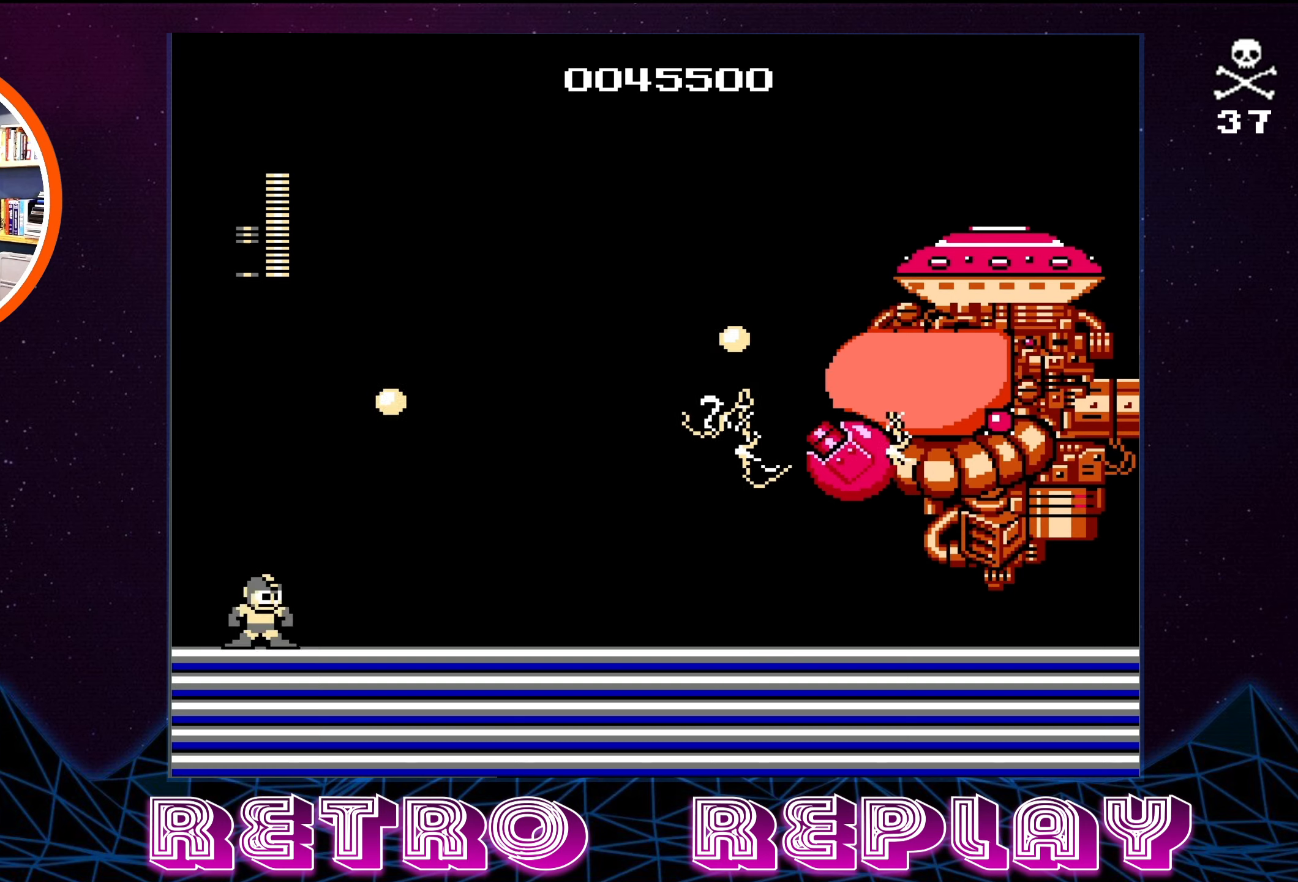
{"buttons": [], "events": [[100, "SELECT", "down"], [467, "SELECT", "up"]]}
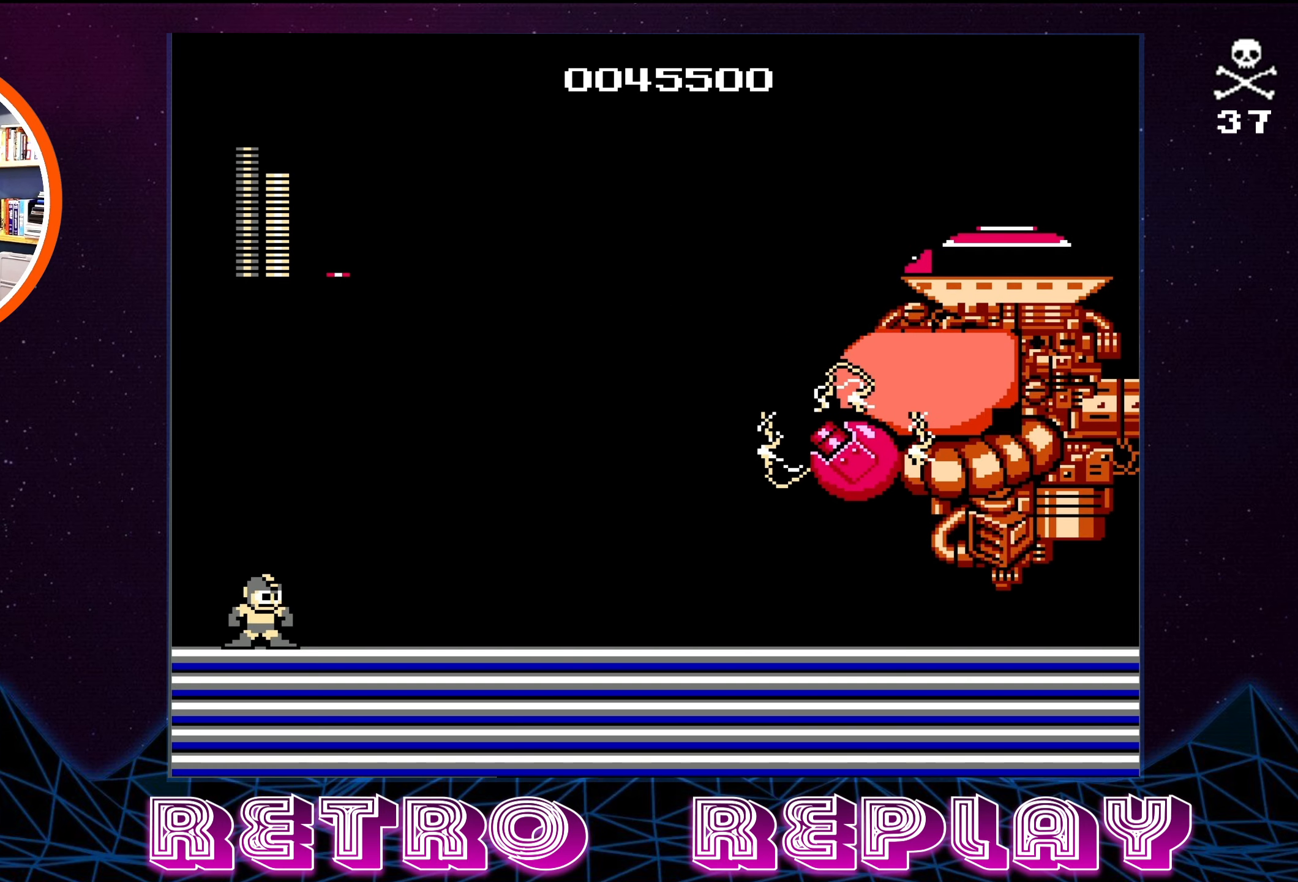
{"buttons": [], "events": []}
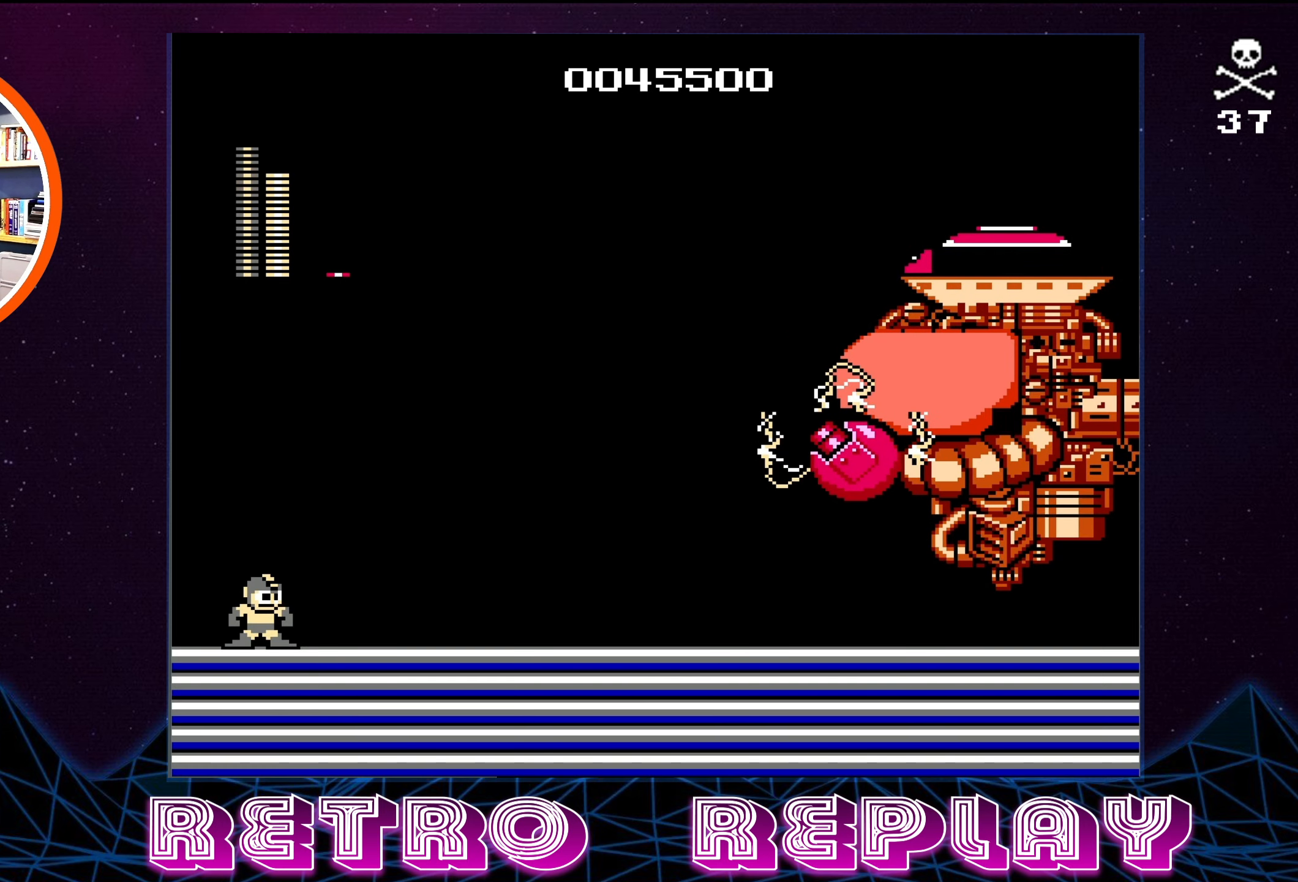
{"buttons": [], "events": []}
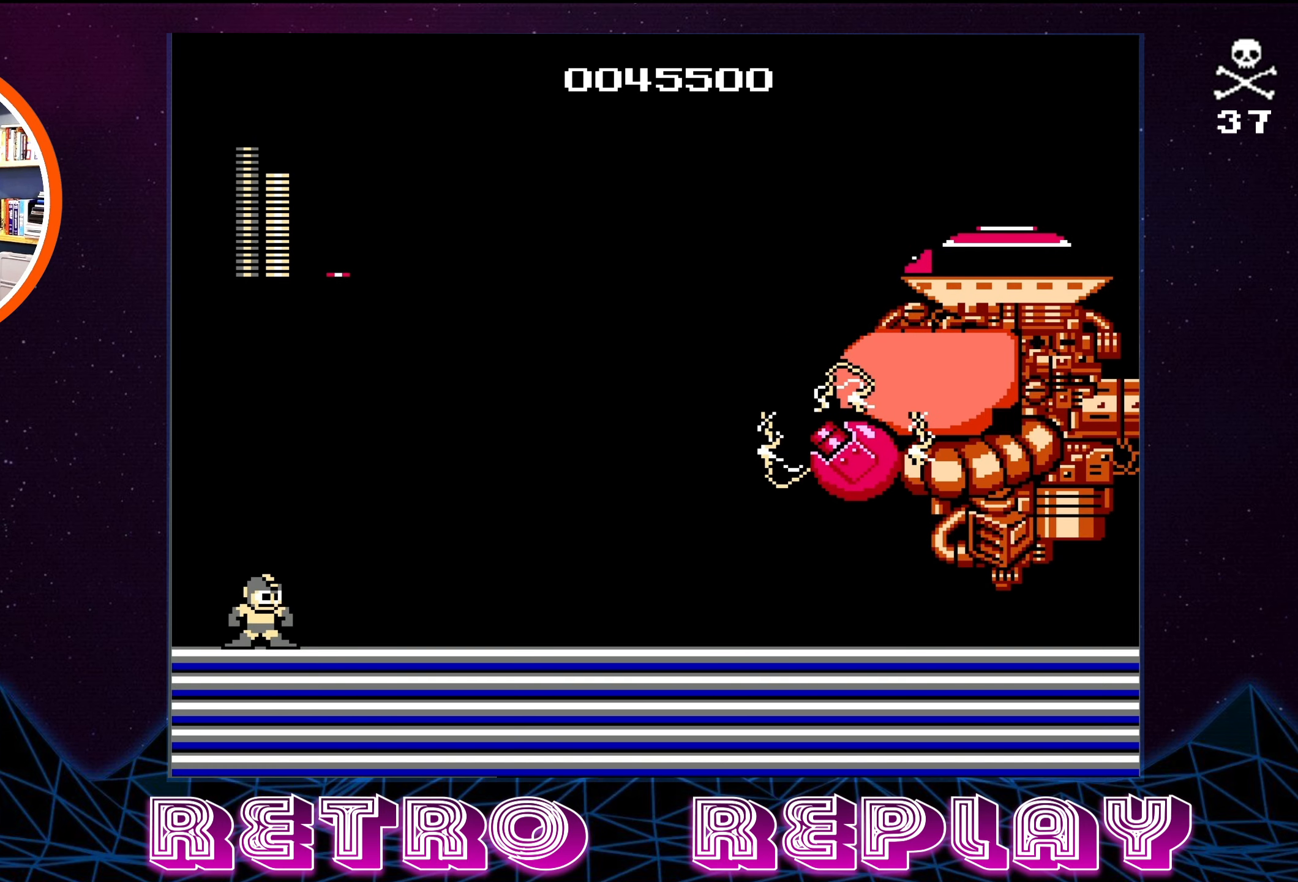
{"buttons": [], "events": [[334, "SELECT", "down"], [467, "SELECT", "up"]]}
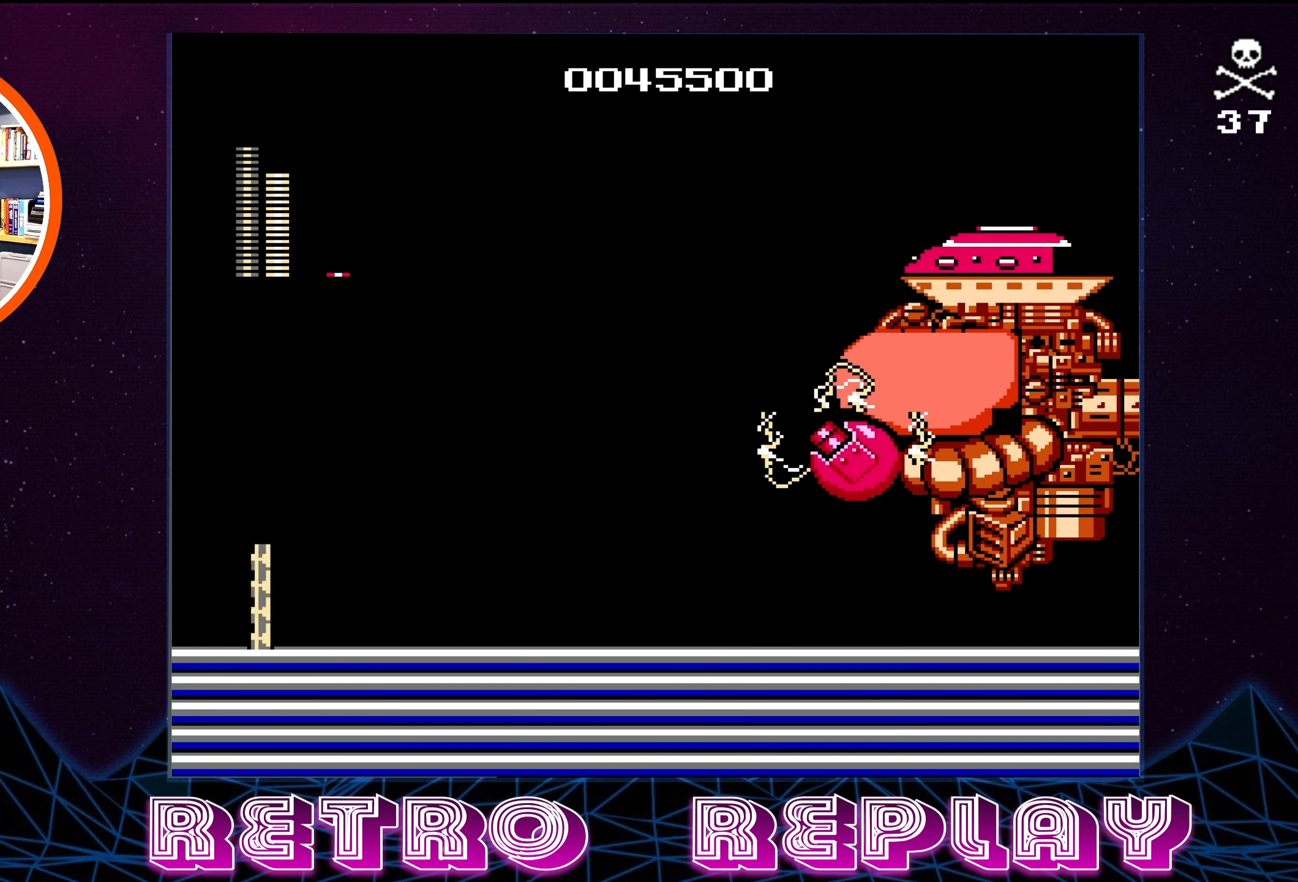
{"buttons": [], "events": [[34, "SELECT", "down"], [200, "SELECT", "up"]]}
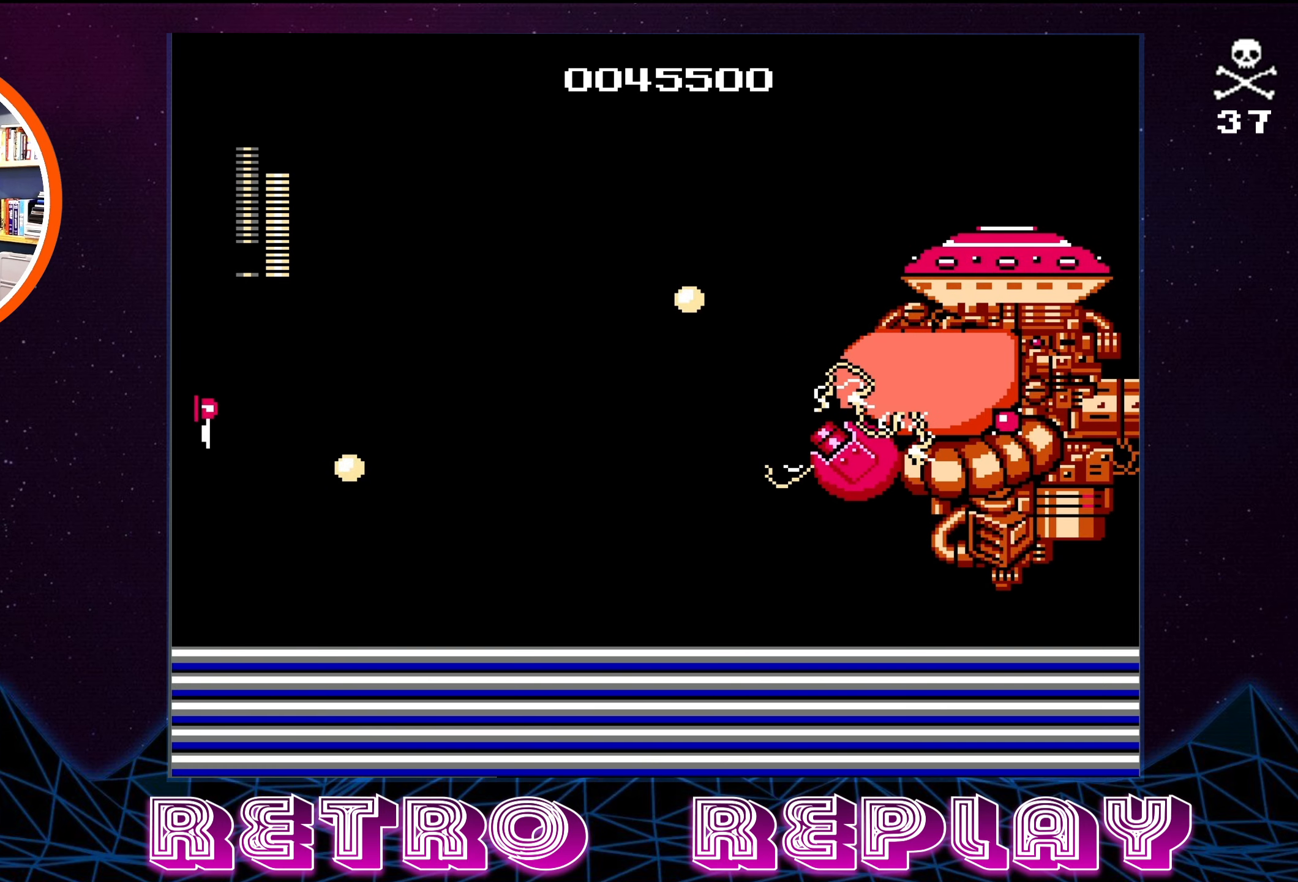
{"buttons": [], "events": []}
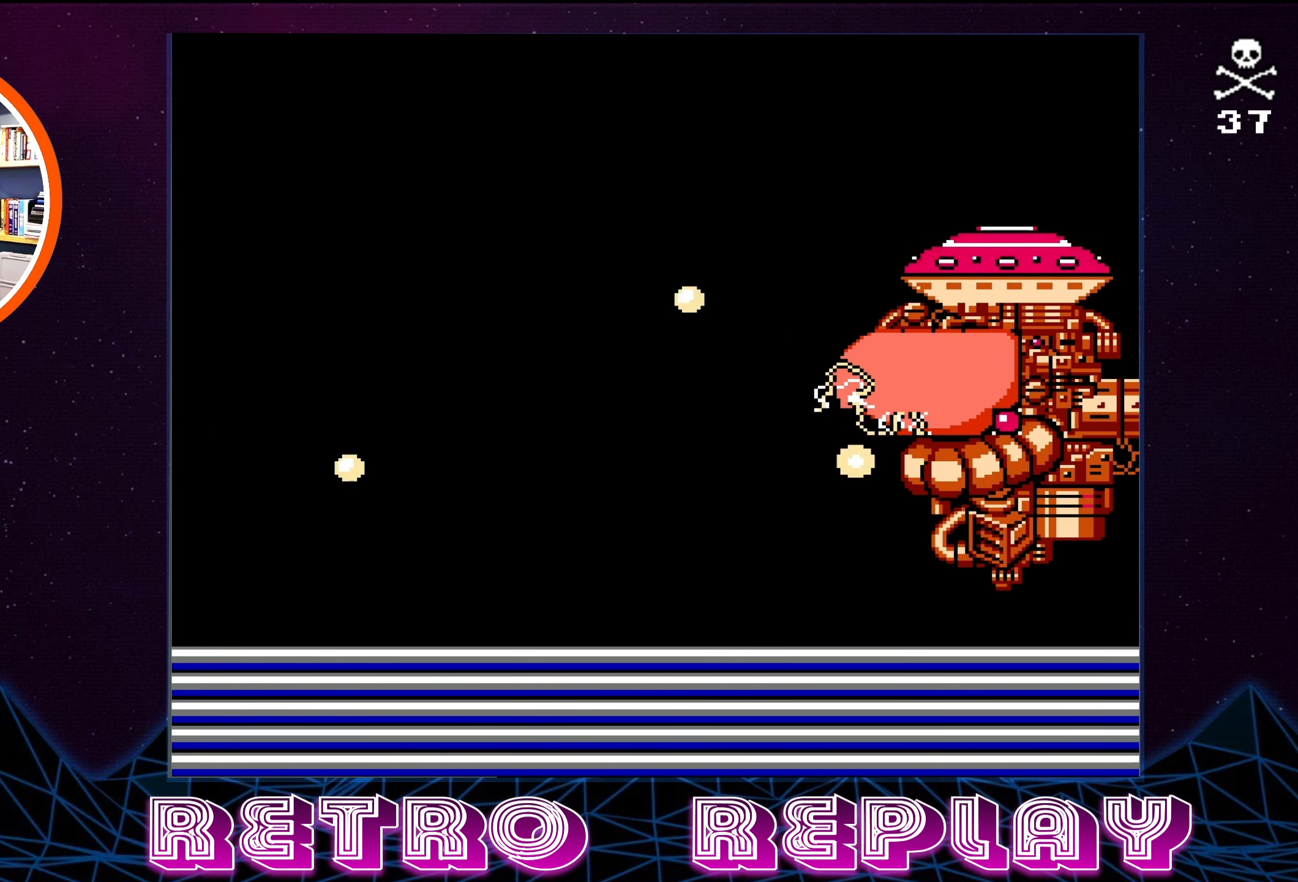
{"buttons": [], "events": []}
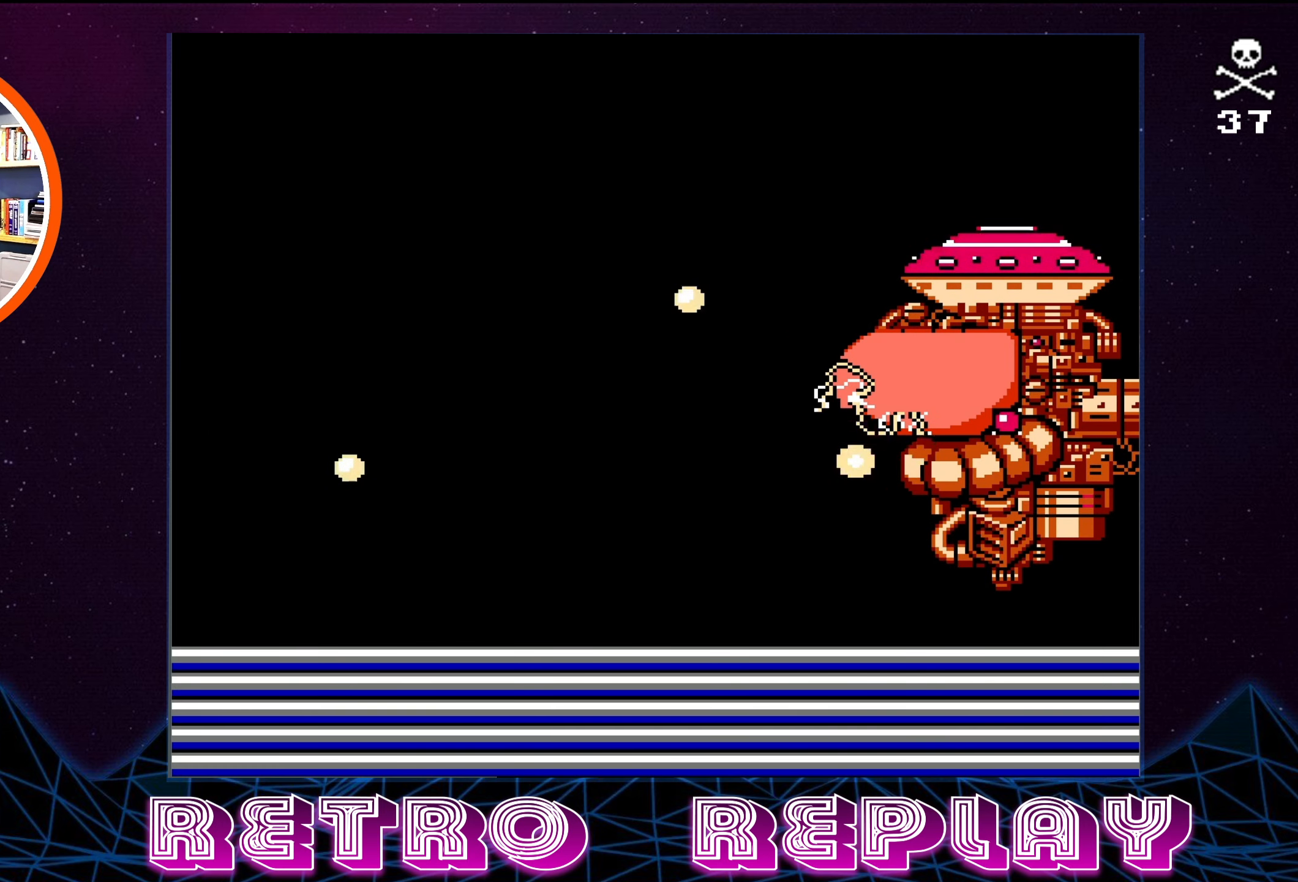
{"buttons": [], "events": []}
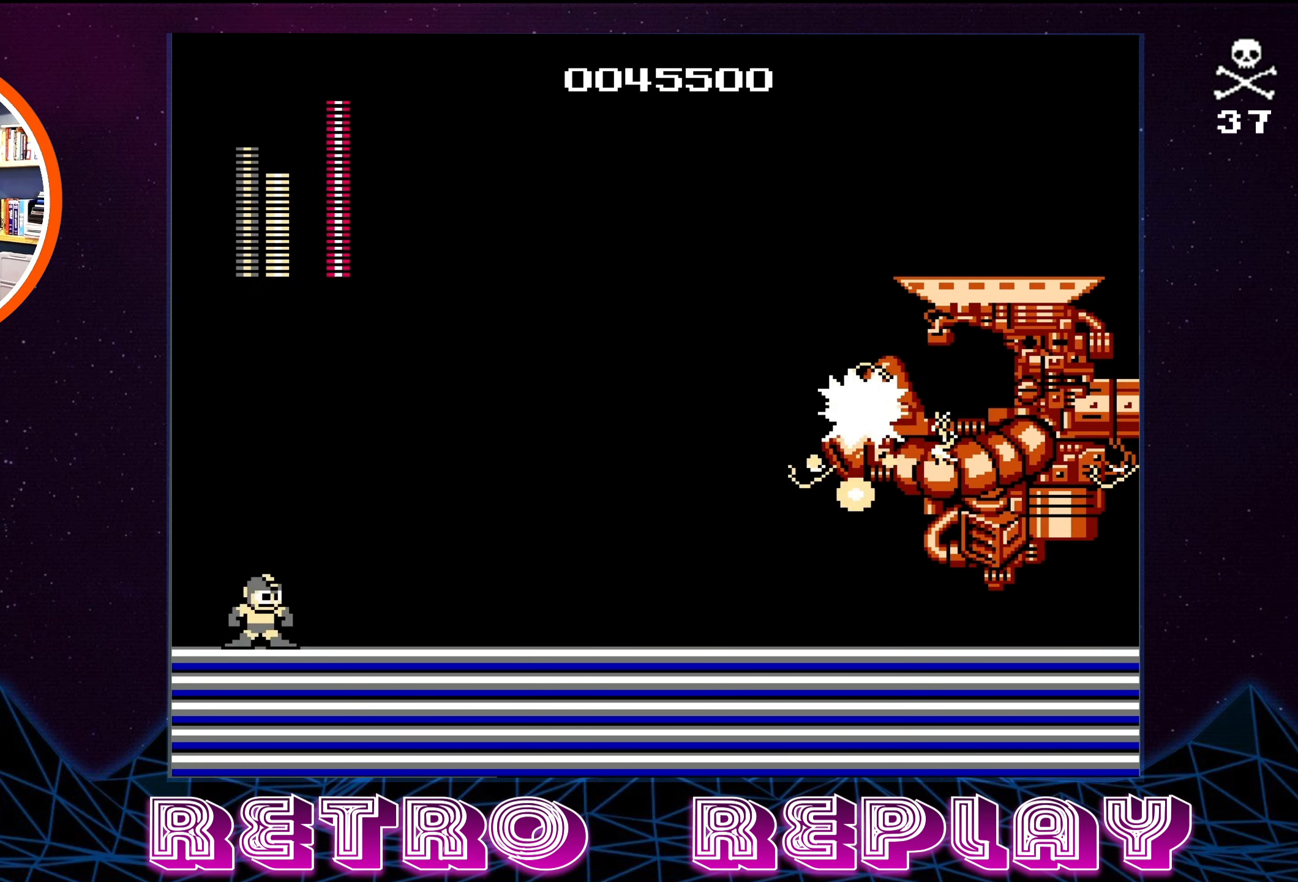
{"buttons": ["DPAD_RIGHT"], "events": [[34, "DPAD_LEFT", "down"], [384, "DPAD_LEFT", "up"], [467, "DPAD_RIGHT", "down"]]}
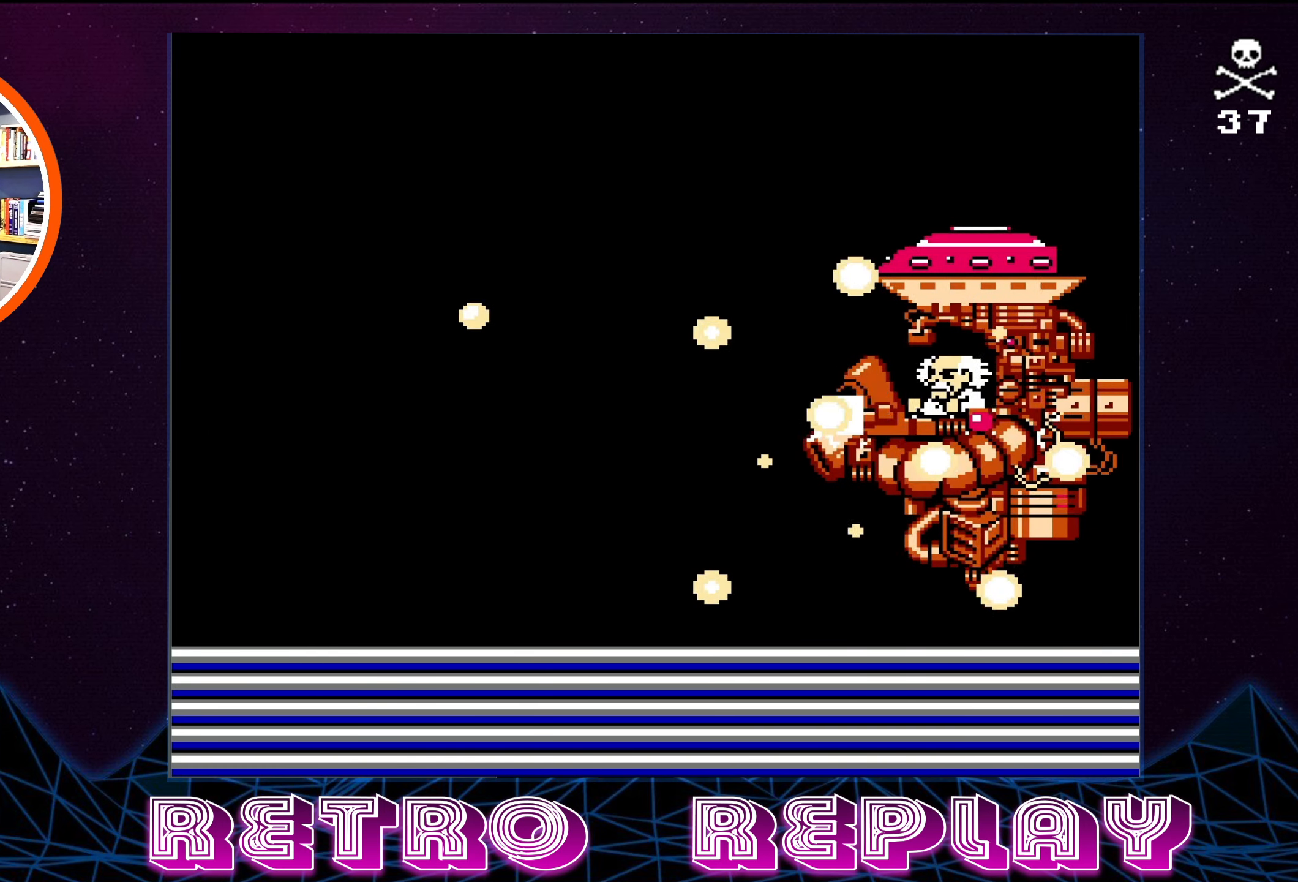
{"buttons": ["A"], "events": [[100, "DPAD_RIGHT", "up"], [384, "A", "down"]]}
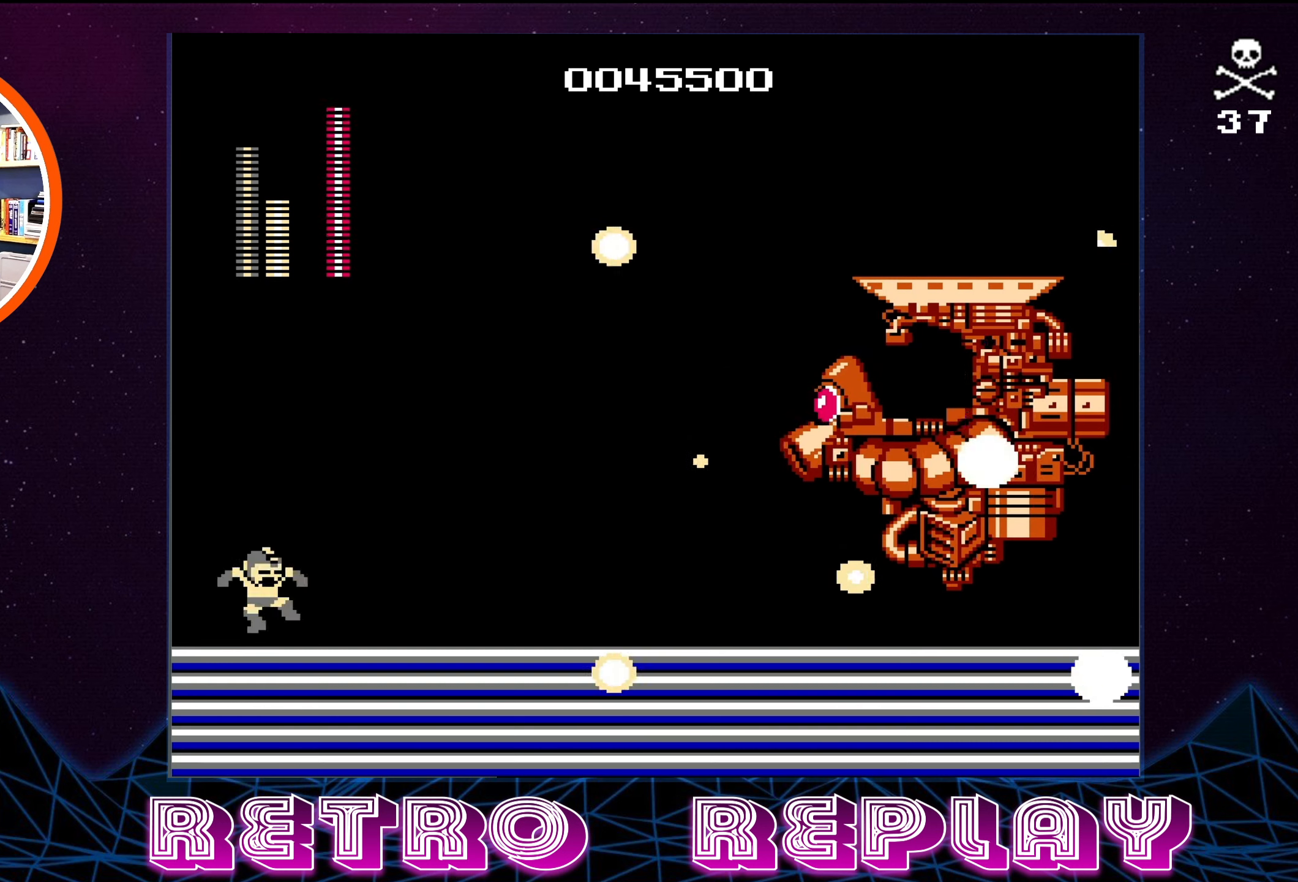
{"buttons": [], "events": [[366, "A", "up"]]}
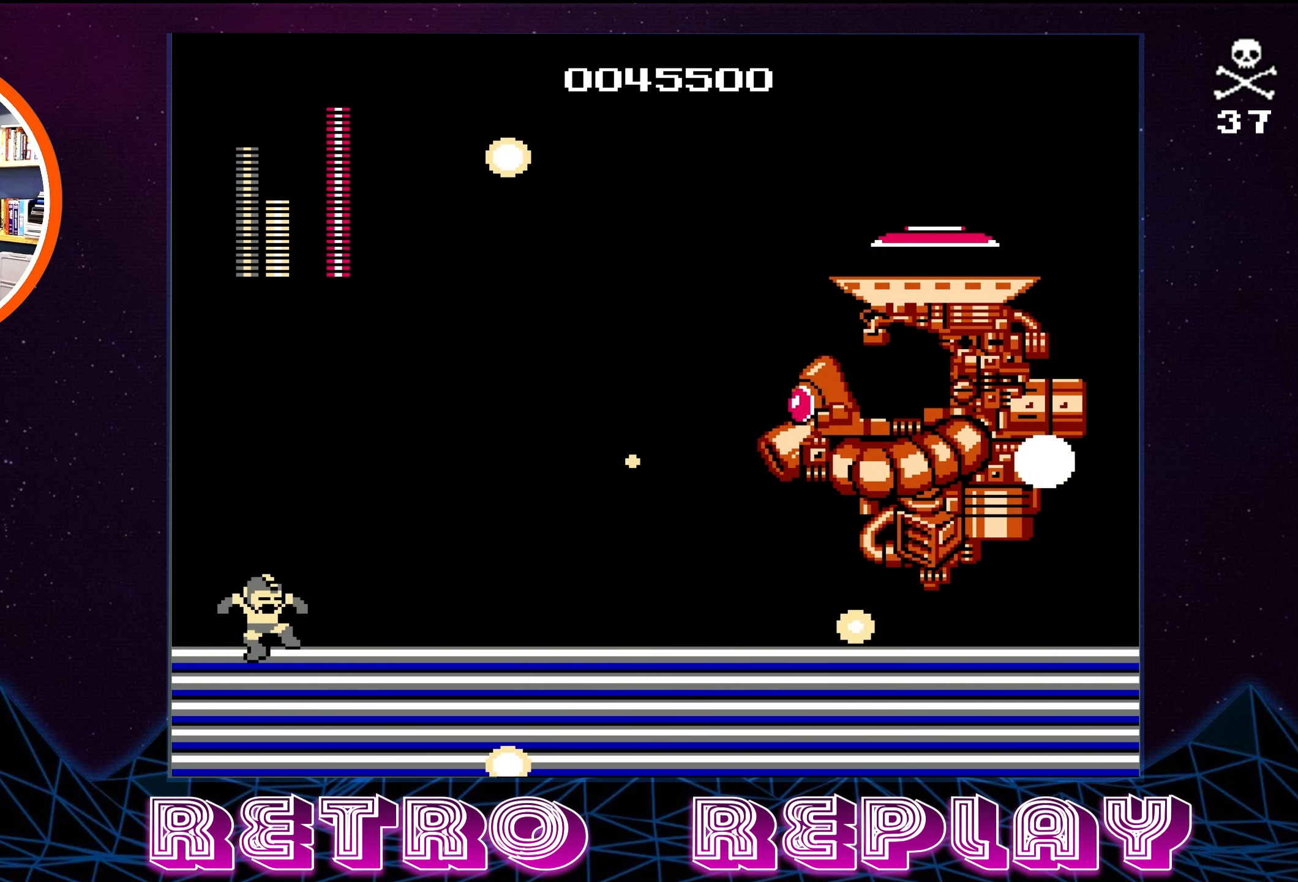
{"buttons": ["A", "B"], "events": [[50, "DPAD_RIGHT", "down"], [133, "A", "down"], [233, "DPAD_RIGHT", "up"], [483, "B", "down"]]}
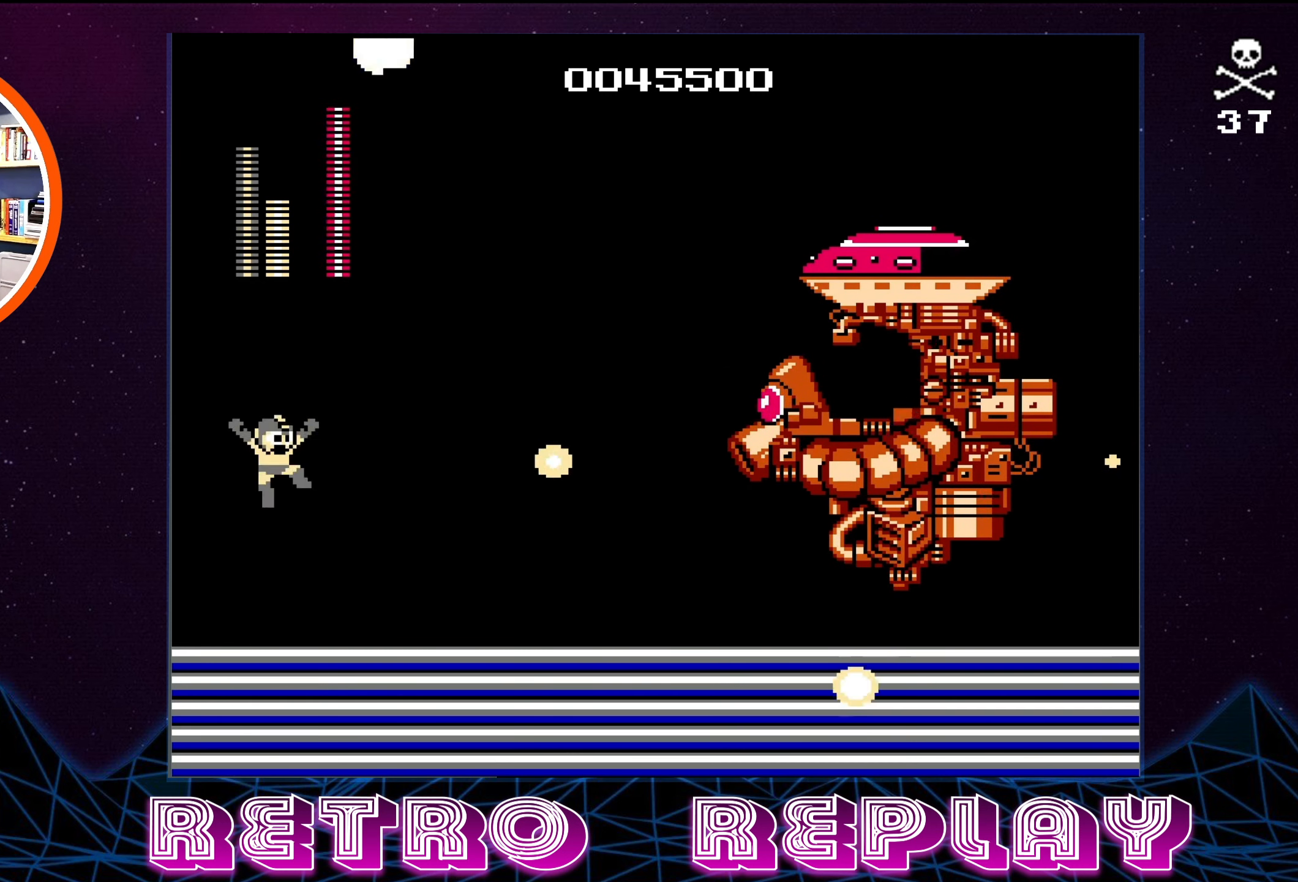
{"buttons": [], "events": [[183, "SELECT", "down"], [200, "A", "up"], [200, "B", "up"], [500, "SELECT", "up"]]}
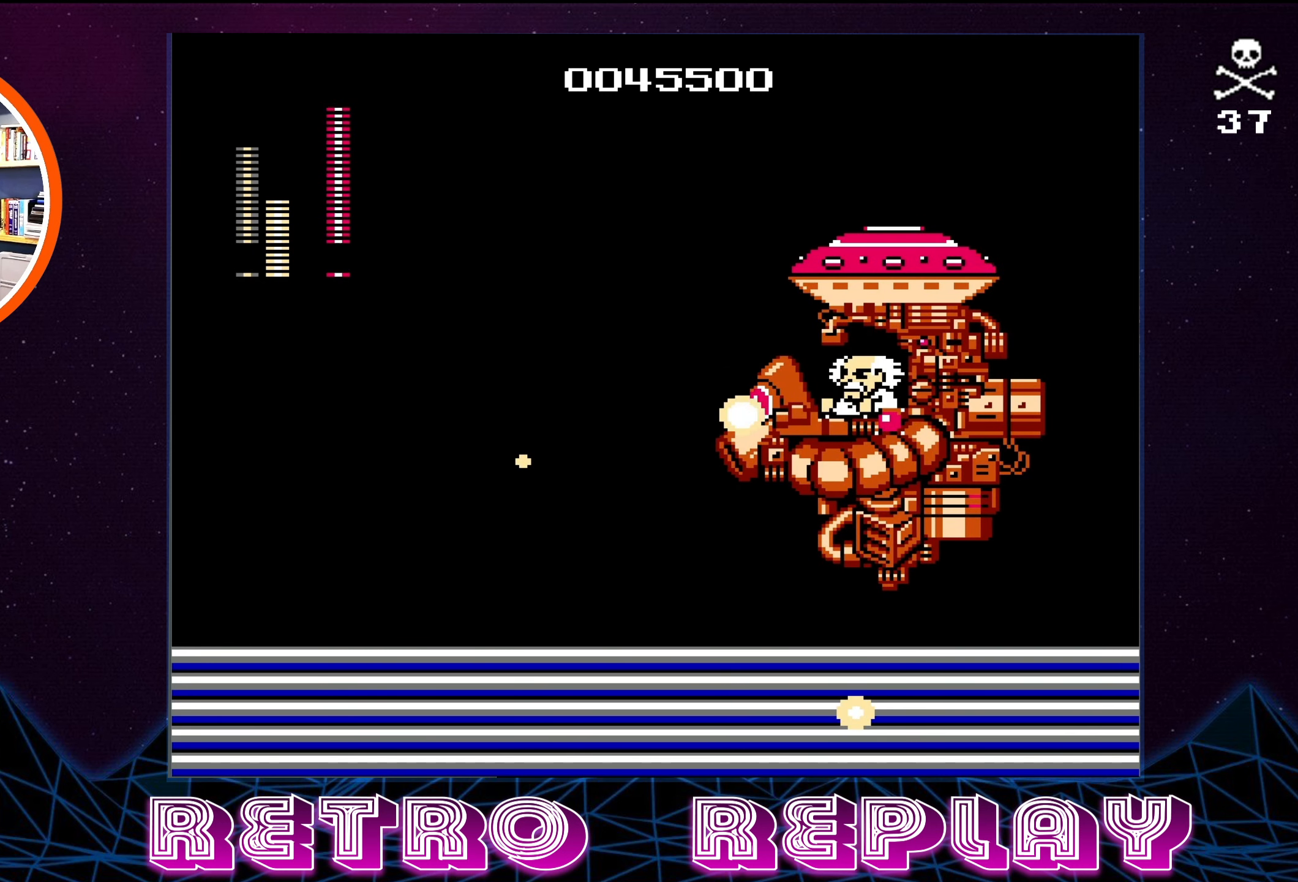
{"buttons": [], "events": []}
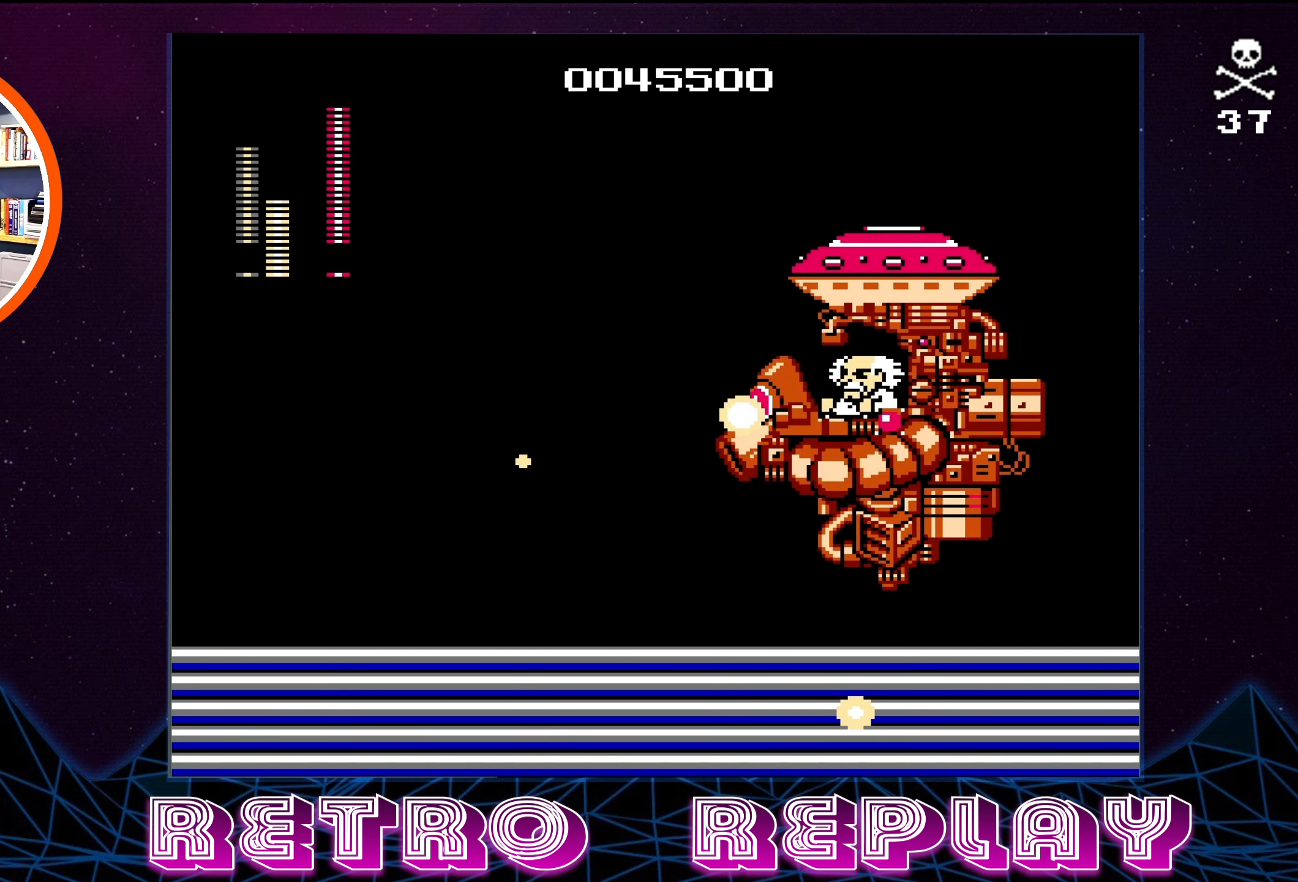
{"buttons": [], "events": [[100, "SELECT", "down"], [266, "SELECT", "up"]]}
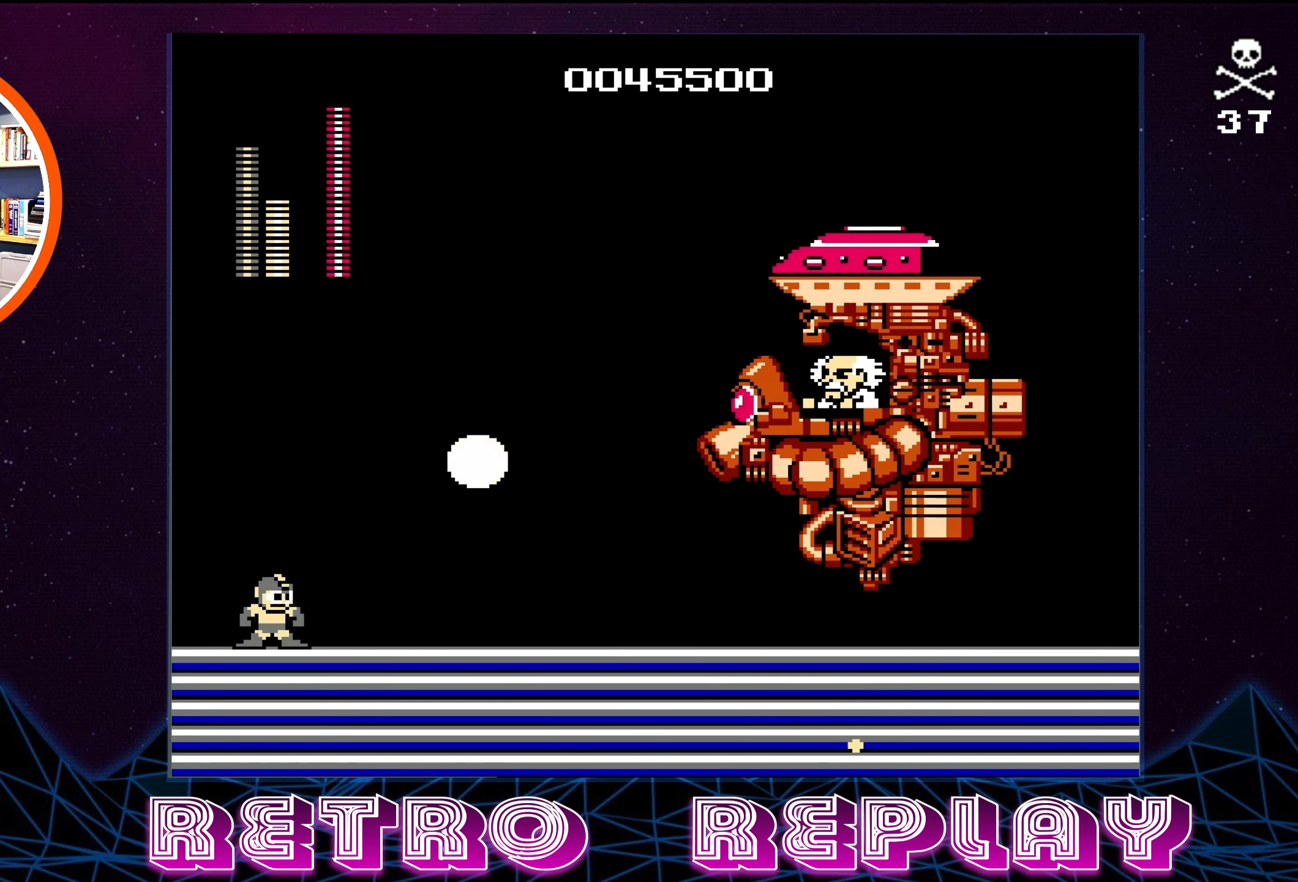
{"buttons": ["A", "B"], "events": [[83, "DPAD_RIGHT", "down"], [150, "A", "down"], [166, "DPAD_RIGHT", "up"], [400, "B", "down"]]}
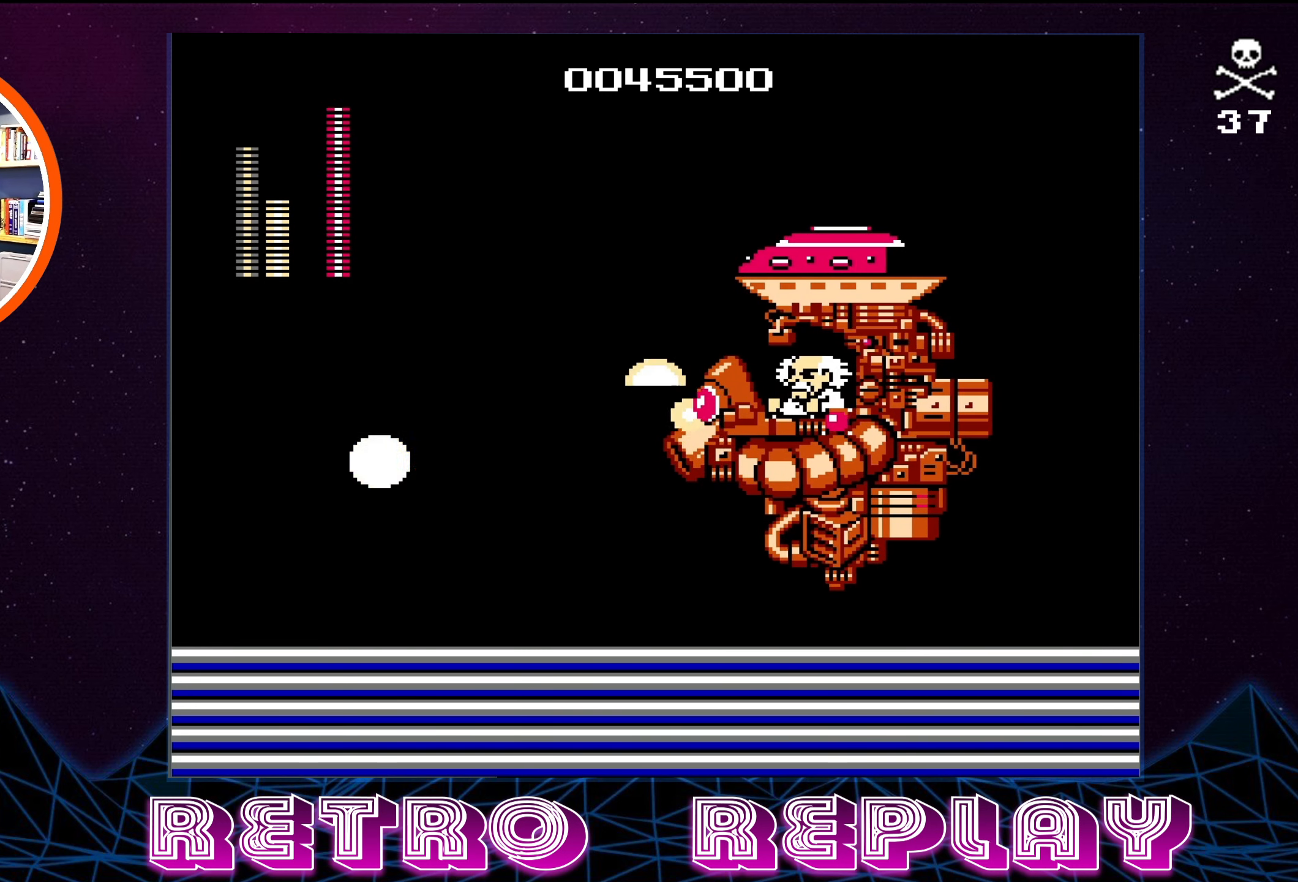
{"buttons": ["DPAD_UP", "DPAD_RIGHT"], "events": [[233, "B", "up"], [250, "A", "up"], [450, "DPAD_RIGHT", "down"], [483, "DPAD_UP", "down"]]}
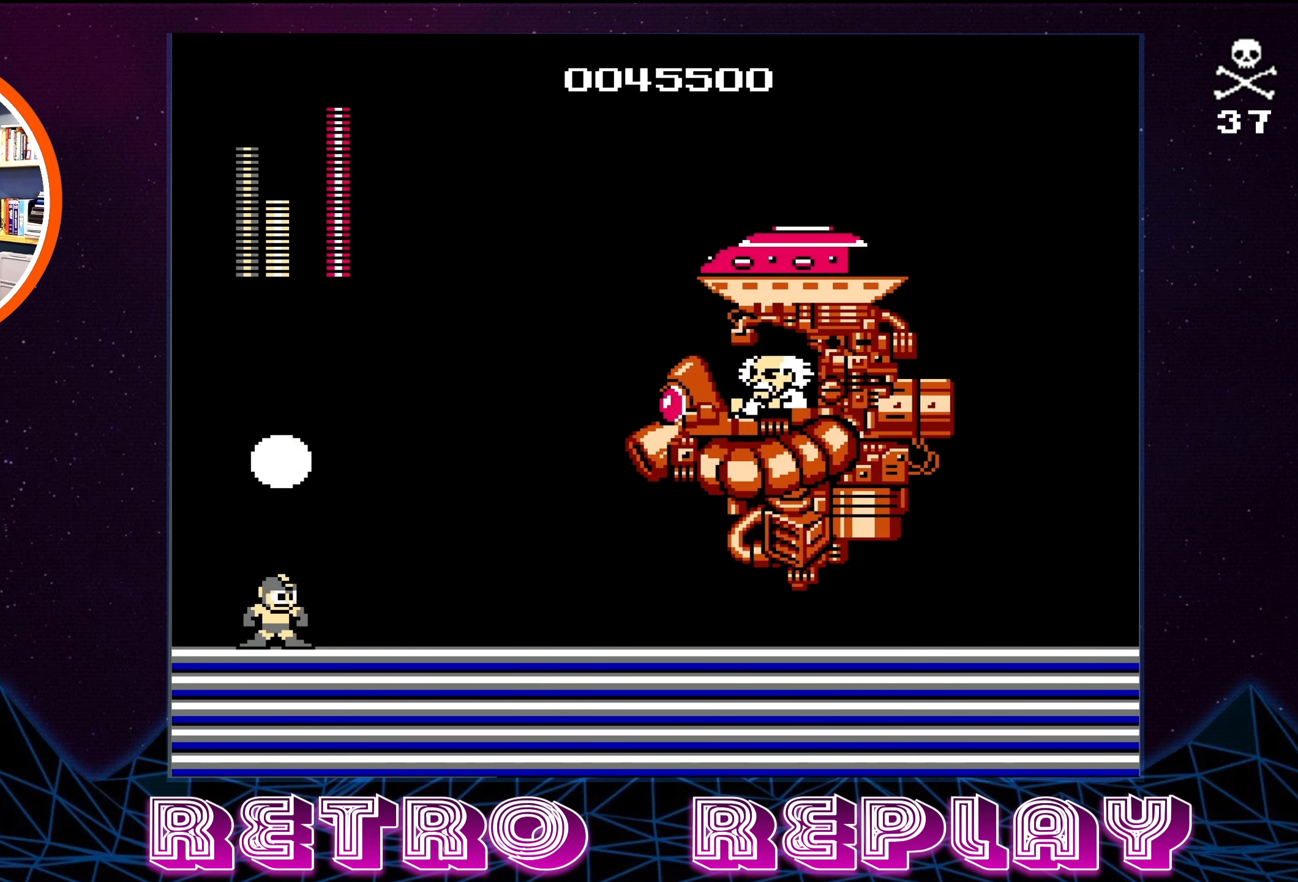
{"buttons": ["A"], "events": [[133, "A", "down"], [150, "DPAD_UP", "up"], [183, "DPAD_RIGHT", "up"]]}